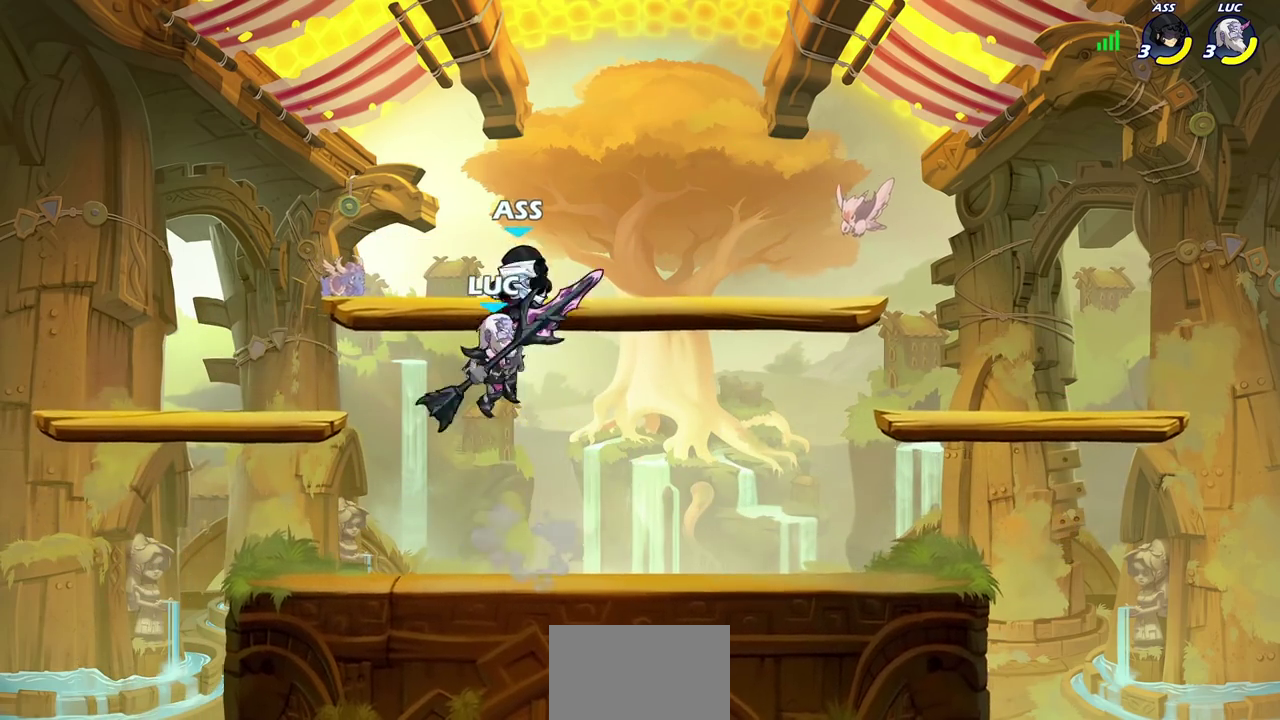
Gameplay with a controller (PlayStation layout); each line is a JSON object with the inputs held at the frame after it (dt_ms = milliseconds from this image to that frame). "events" lists button and stick changes between this image and that frame as [ms after this image, input, new state], when the widget could be followed in between. Not read: L1 R1.
{"dt_ms": 400, "buttons": [], "left_stick": "left", "right_stick": "center", "events": [[83, "SQUARE", "up"], [217, "left_stick", "left"]]}
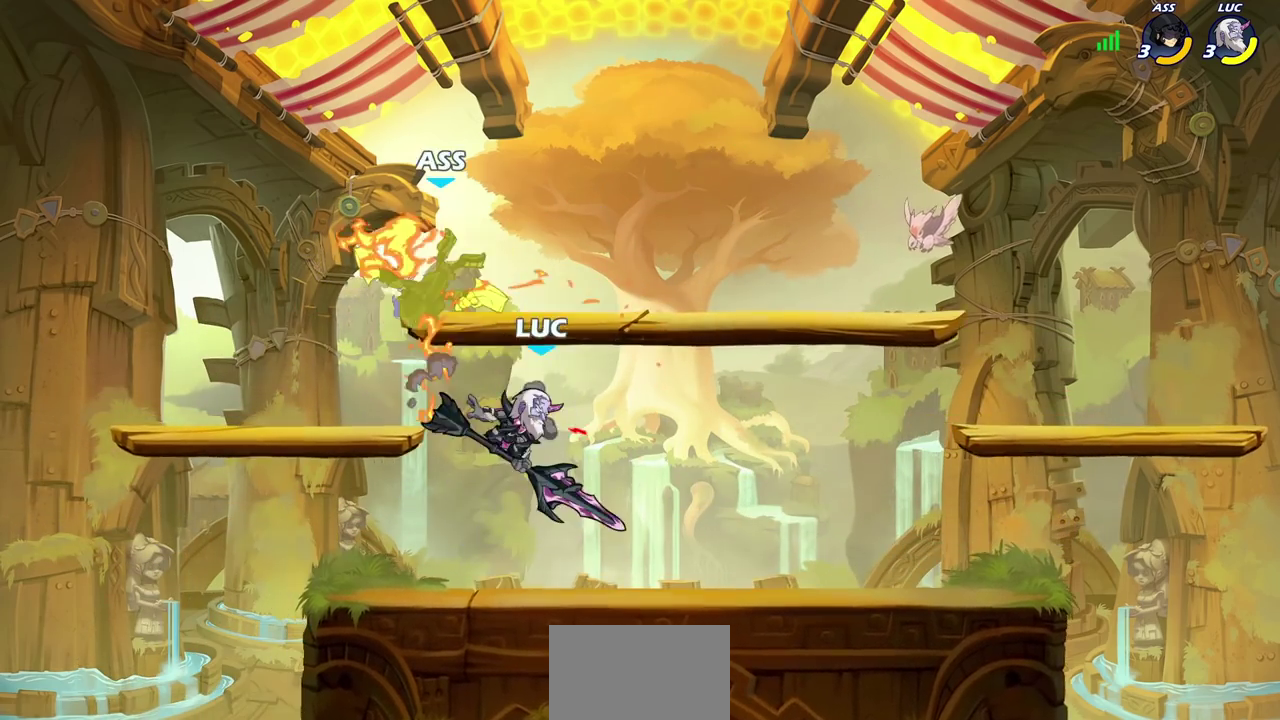
{"dt_ms": 700, "buttons": ["CIRCLE"], "left_stick": "center", "right_stick": "center", "events": [[283, "CROSS", "down"], [317, "left_stick", "up-right"], [383, "CIRCLE", "down"], [383, "CROSS", "up"], [417, "left_stick", "center"]]}
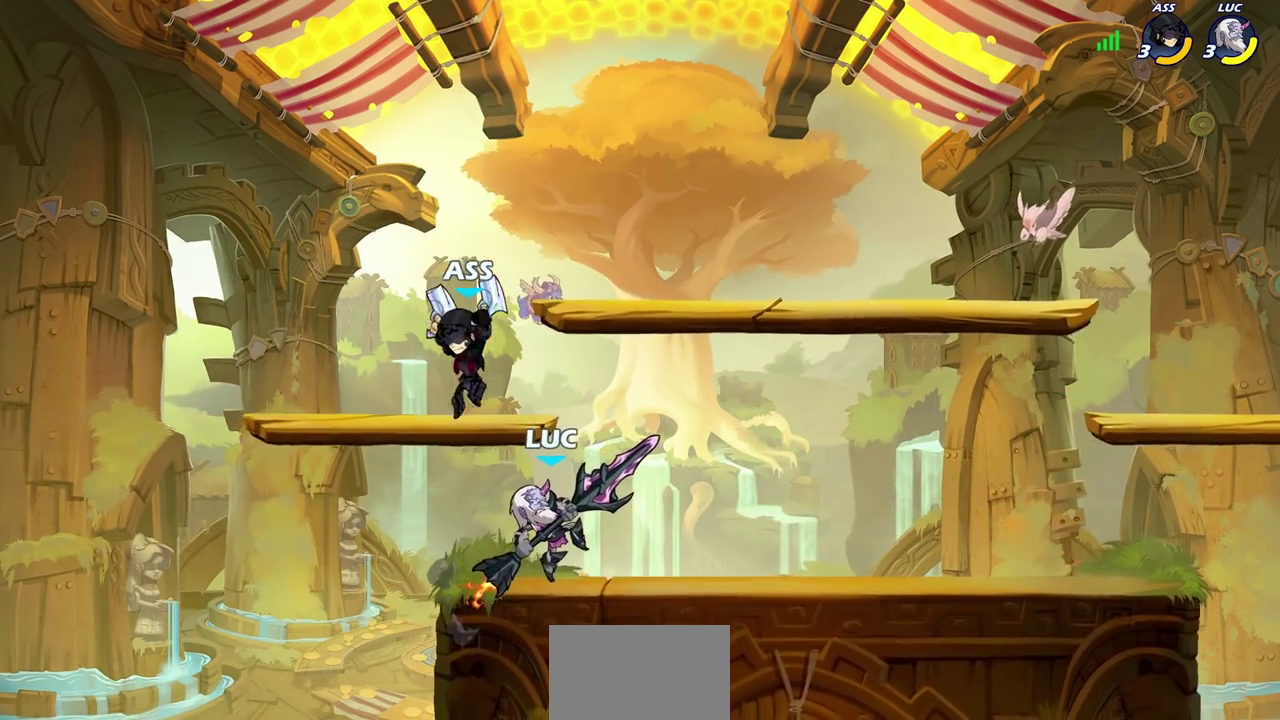
{"dt_ms": 600, "buttons": ["CIRCLE"], "left_stick": "left", "right_stick": "center", "events": [[283, "left_stick", "left"], [400, "left_stick", "up-left"], [517, "left_stick", "left"]]}
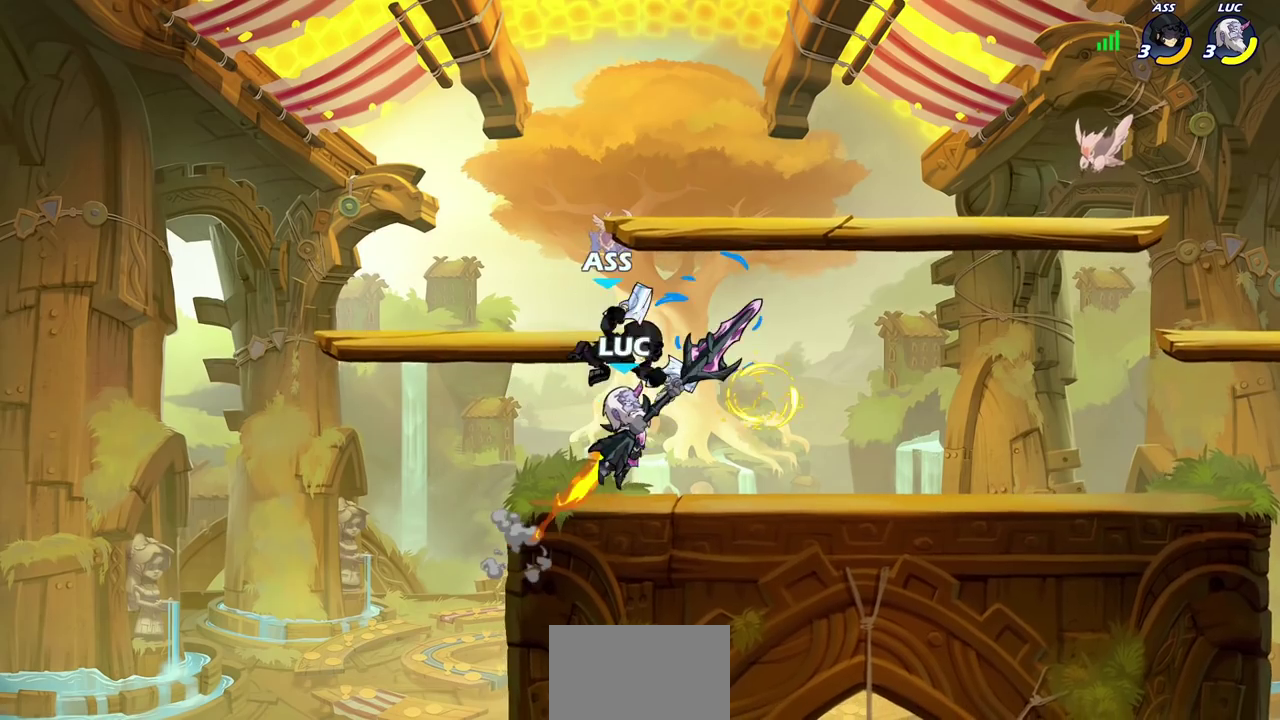
{"dt_ms": 300, "buttons": [], "left_stick": "center", "right_stick": "center", "events": [[167, "left_stick", "center"], [233, "CIRCLE", "up"]]}
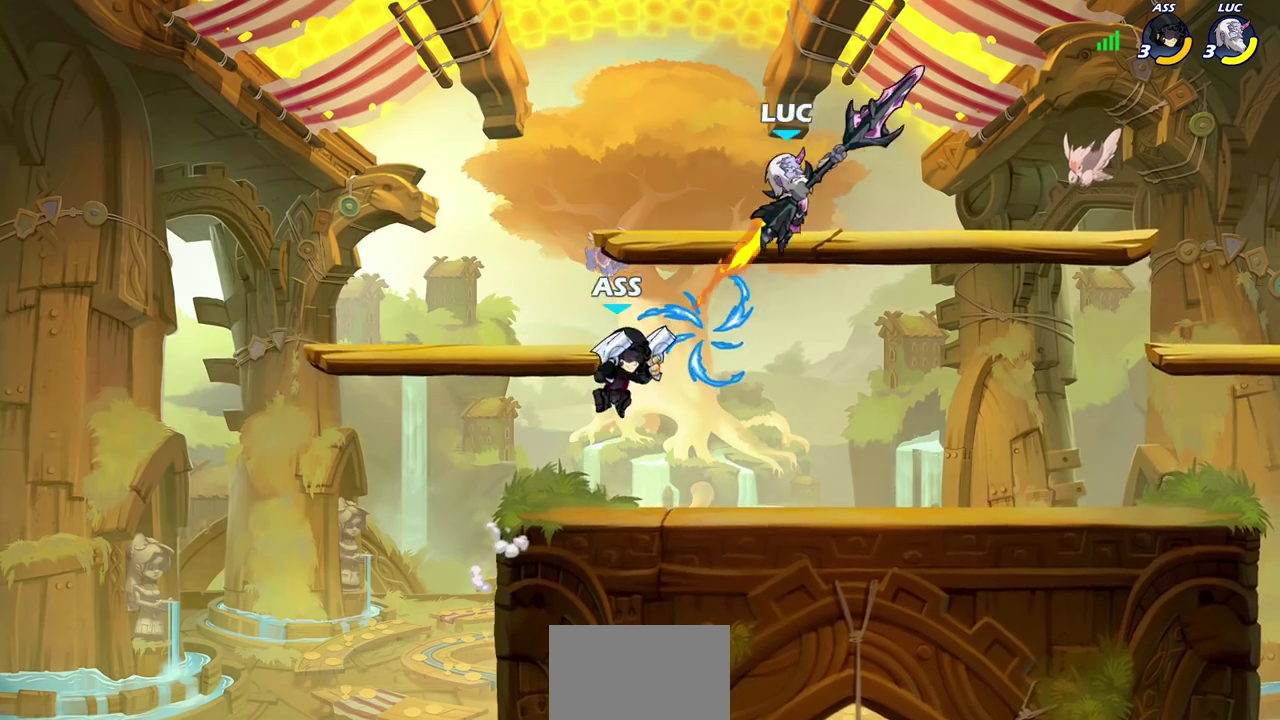
{"dt_ms": 600, "buttons": ["SQUARE"], "left_stick": "left", "right_stick": "center", "events": [[100, "left_stick", "up-left"], [183, "left_stick", "right"], [267, "left_stick", "down-right"], [467, "left_stick", "down"], [517, "left_stick", "down-left"], [533, "SQUARE", "down"], [567, "left_stick", "left"]]}
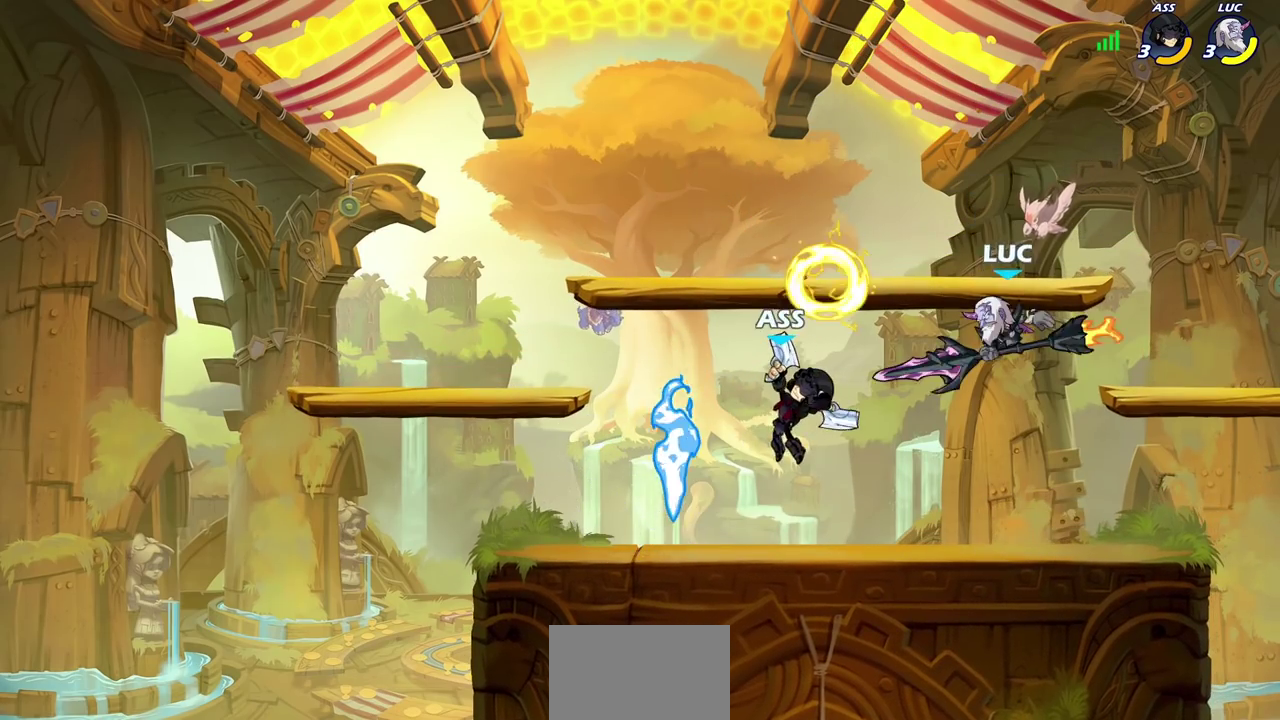
{"dt_ms": 400, "buttons": [], "left_stick": "left", "right_stick": "center", "events": [[17, "SQUARE", "up"], [17, "left_stick", "up-left"], [67, "left_stick", "center"], [317, "left_stick", "left"]]}
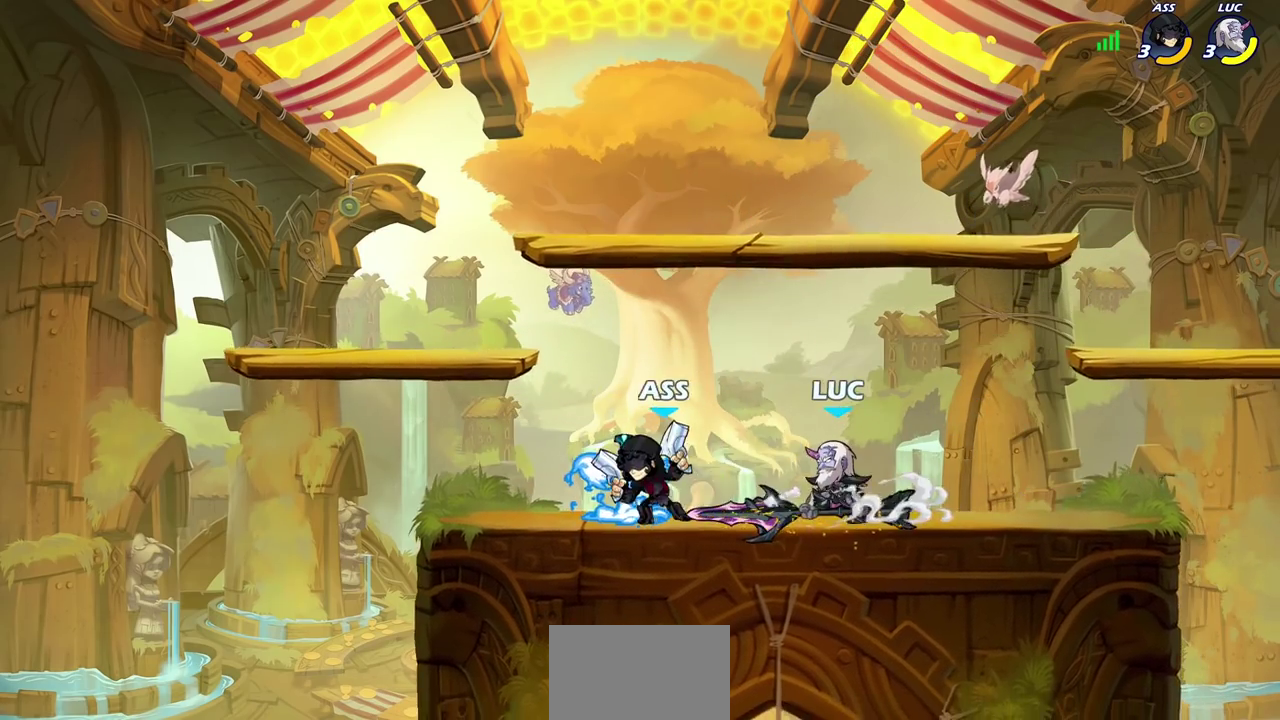
{"dt_ms": 300, "buttons": [], "left_stick": "center", "right_stick": "center", "events": [[133, "left_stick", "center"], [150, "SQUARE", "down"], [250, "SQUARE", "up"]]}
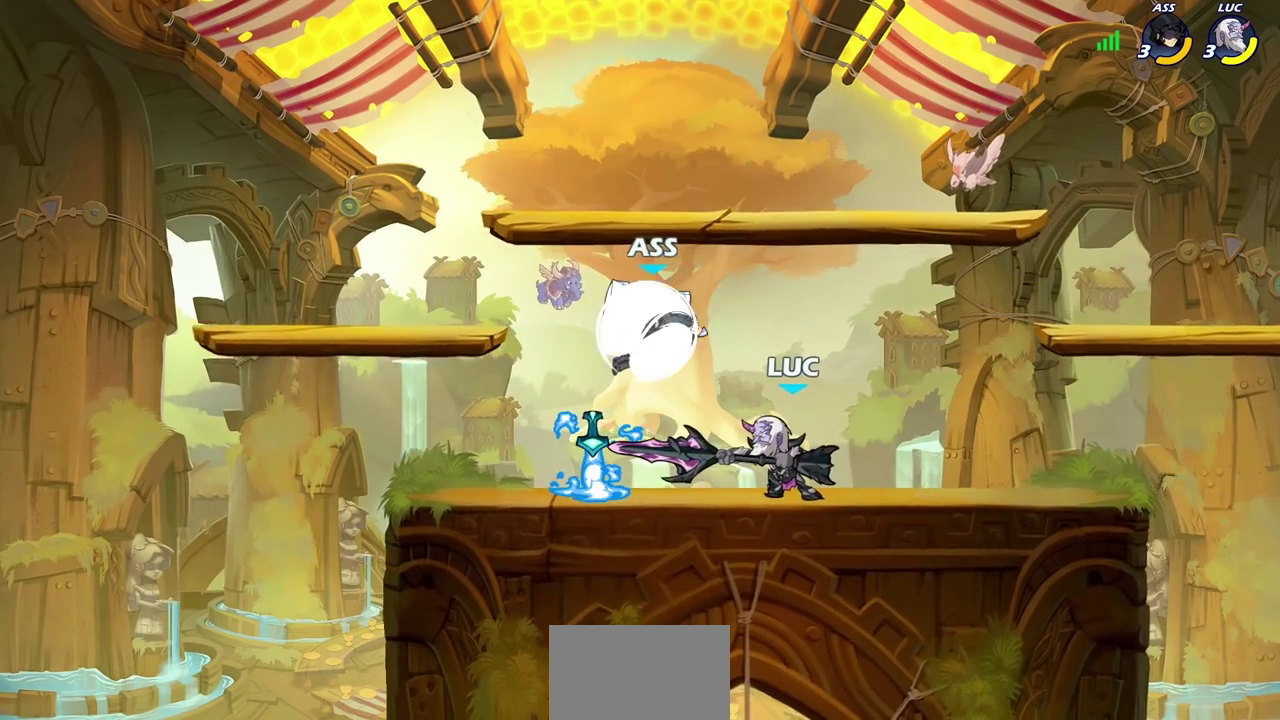
{"dt_ms": 700, "buttons": ["R2"], "left_stick": "right", "right_stick": "center", "events": [[350, "left_stick", "right"], [500, "CROSS", "down"], [650, "CROSS", "up"], [650, "R2", "down"]]}
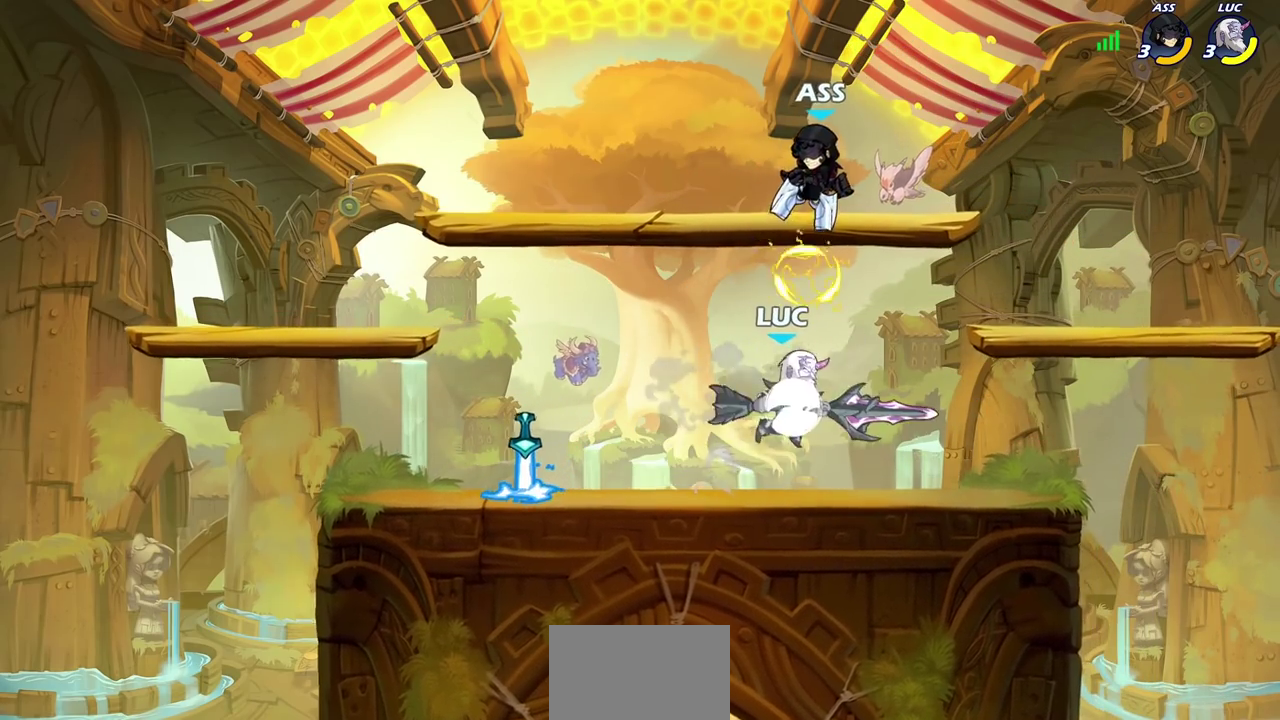
{"dt_ms": 600, "buttons": [], "left_stick": "up-left", "right_stick": "center", "events": [[17, "left_stick", "up-right"], [150, "left_stick", "up-left"], [183, "R2", "up"], [217, "left_stick", "left"], [283, "left_stick", "center"], [300, "CROSS", "down"], [350, "SQUARE", "down"], [383, "CROSS", "up"], [400, "SQUARE", "up"], [467, "left_stick", "left"], [600, "left_stick", "up-left"]]}
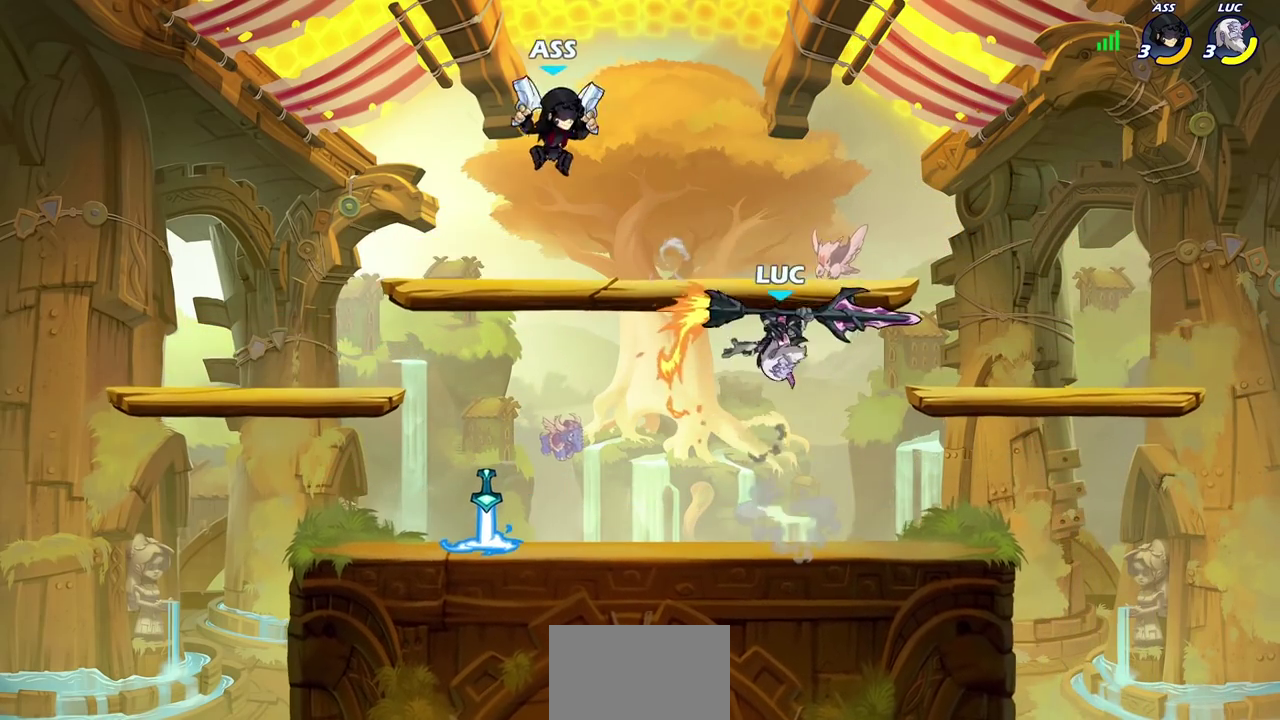
{"dt_ms": 400, "buttons": [], "left_stick": "left", "right_stick": "center", "events": [[367, "left_stick", "left"]]}
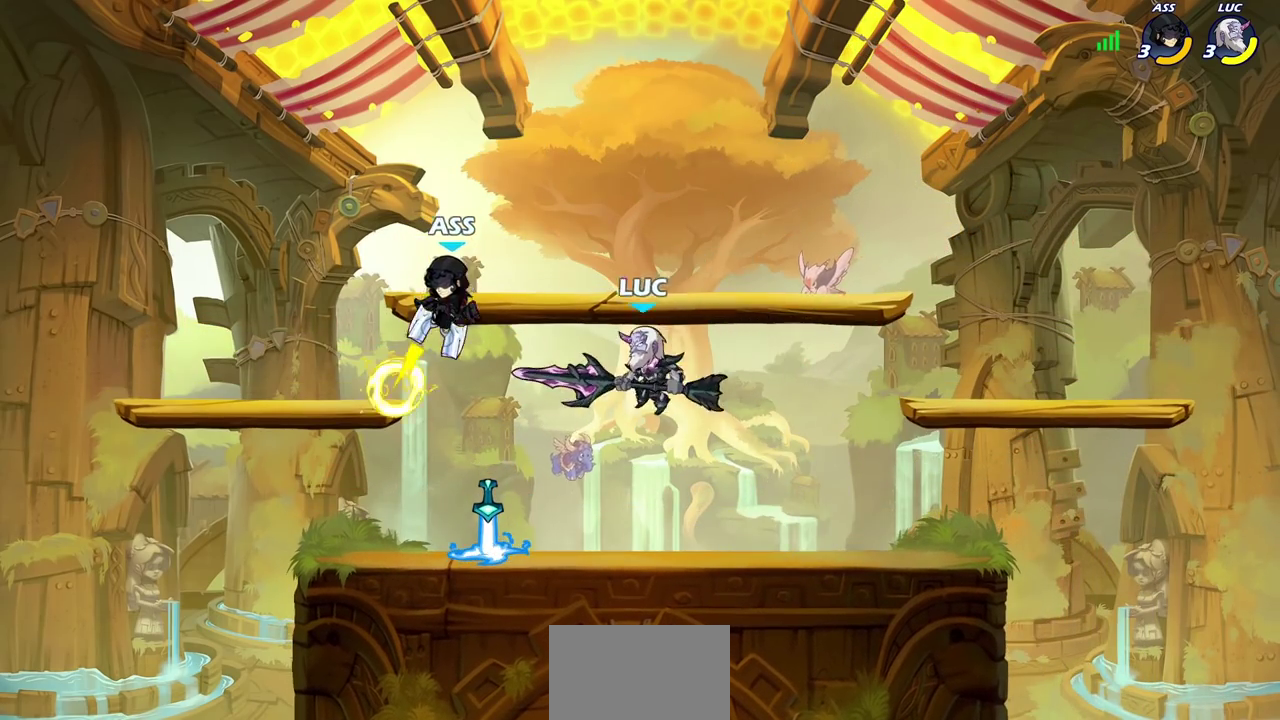
{"dt_ms": 600, "buttons": [], "left_stick": "center", "right_stick": "center", "events": [[83, "left_stick", "down-left"], [183, "SQUARE", "down"], [233, "left_stick", "center"], [250, "SQUARE", "up"]]}
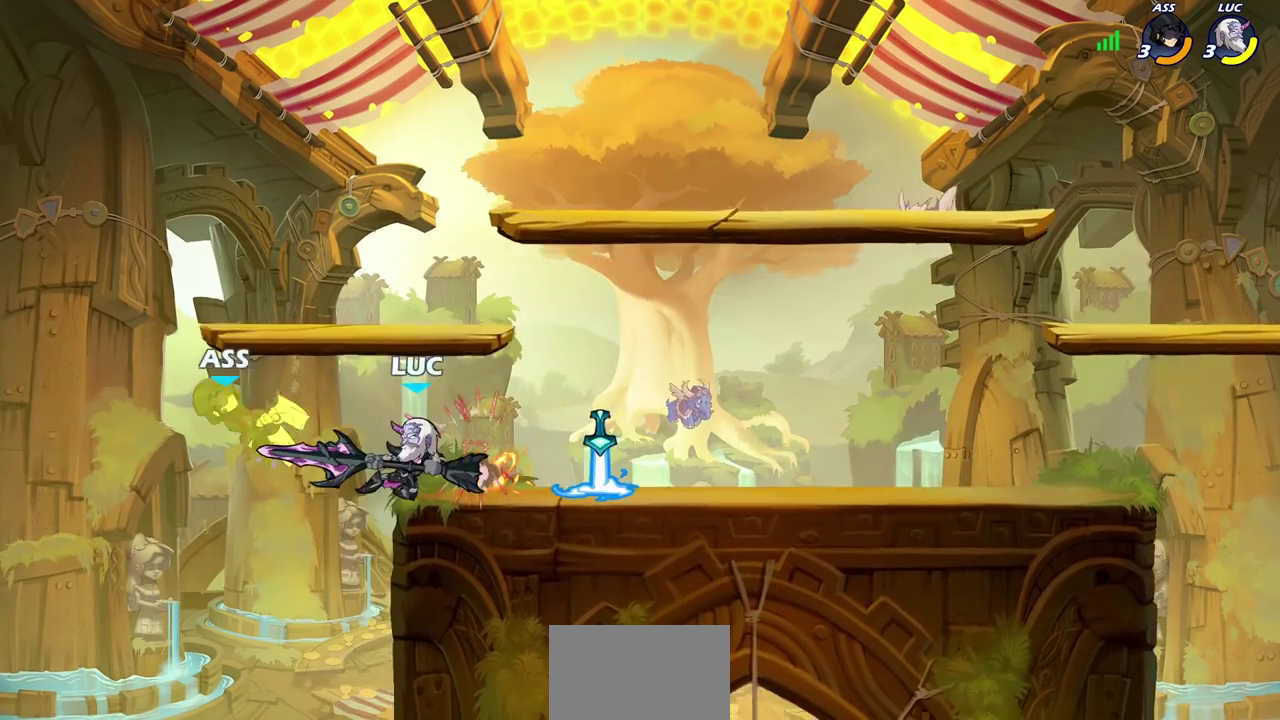
{"dt_ms": 400, "buttons": [], "left_stick": "right", "right_stick": "center", "events": [[150, "left_stick", "right"]]}
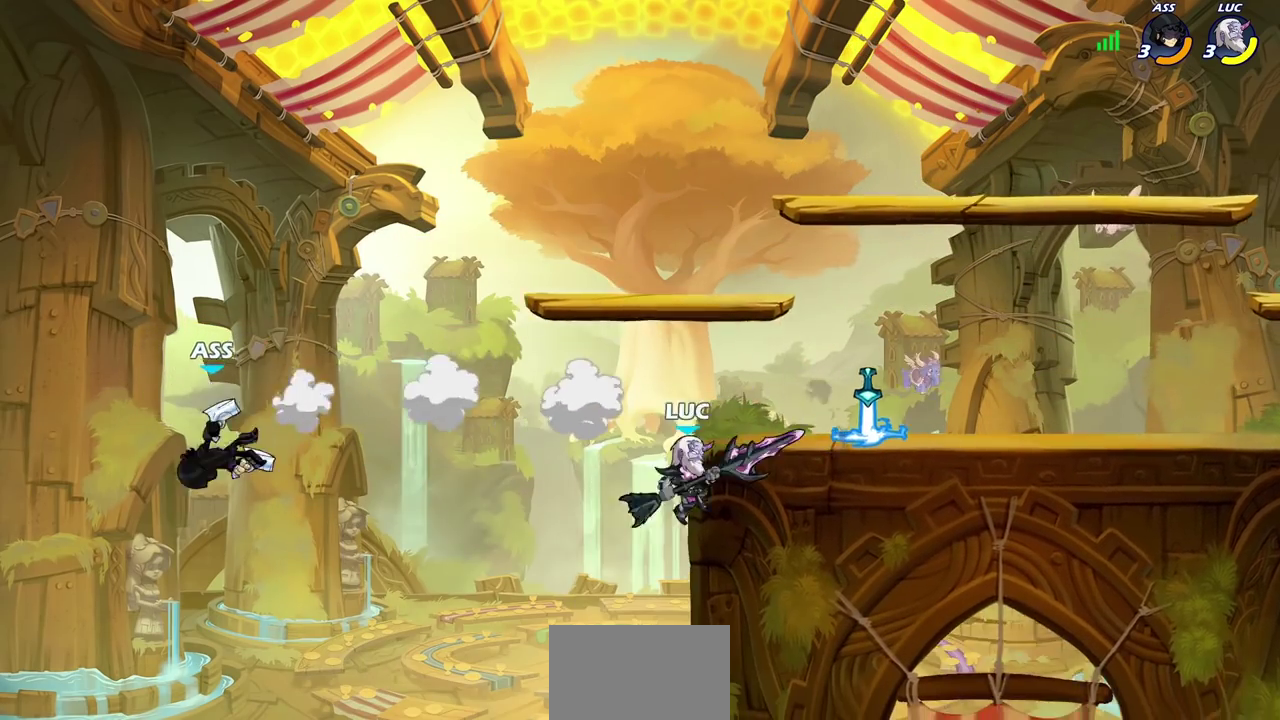
{"dt_ms": 300, "buttons": [], "left_stick": "left", "right_stick": "center", "events": [[100, "CROSS", "down"], [133, "left_stick", "up-left"], [183, "left_stick", "left"], [250, "CROSS", "up"]]}
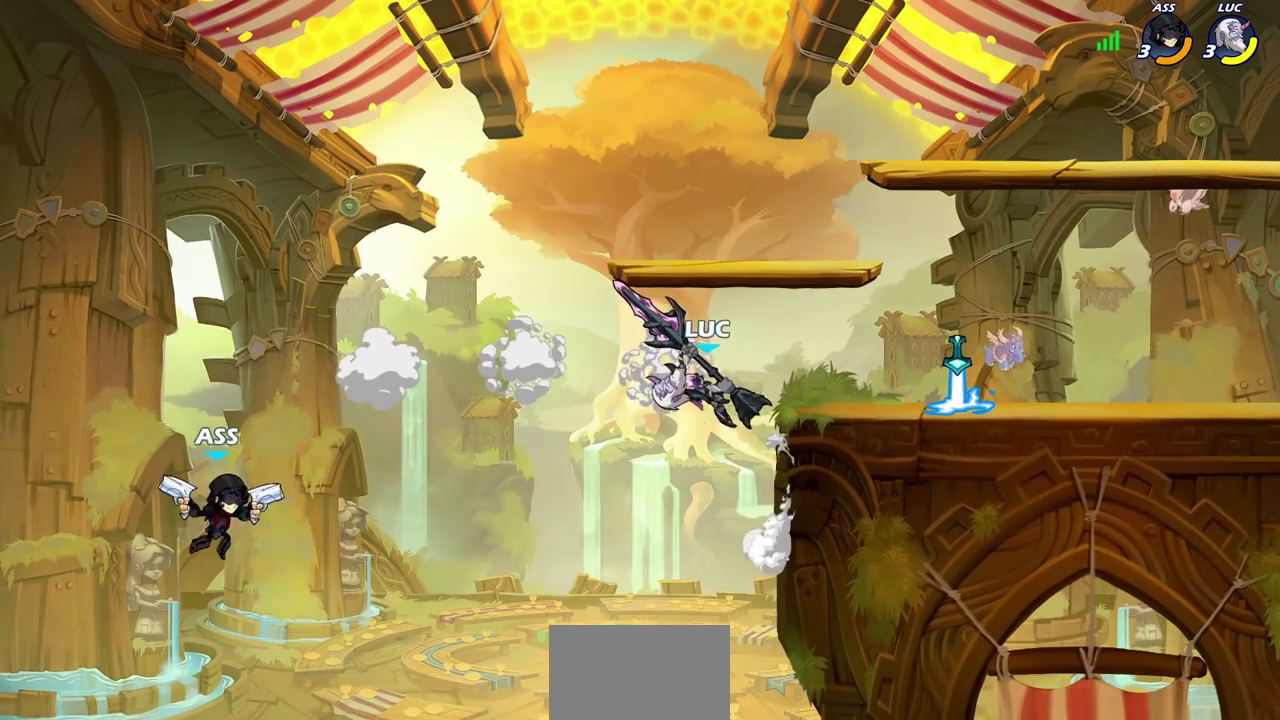
{"dt_ms": 700, "buttons": [], "left_stick": "center", "right_stick": "center", "events": [[133, "CROSS", "down"], [183, "CROSS", "up"], [350, "left_stick", "down"], [417, "SQUARE", "down"], [417, "left_stick", "down-left"], [517, "SQUARE", "up"], [600, "left_stick", "center"]]}
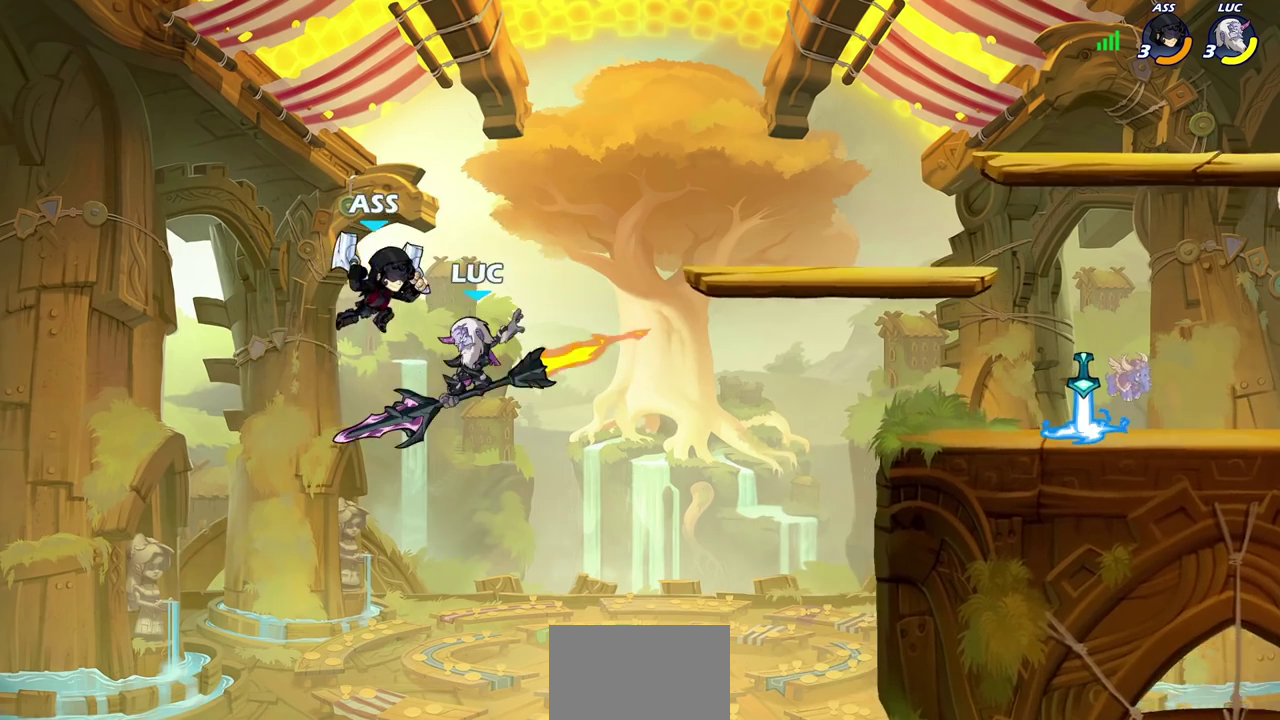
{"dt_ms": 400, "buttons": ["CIRCLE"], "left_stick": "right", "right_stick": "center", "events": [[167, "left_stick", "right"], [367, "CIRCLE", "down"]]}
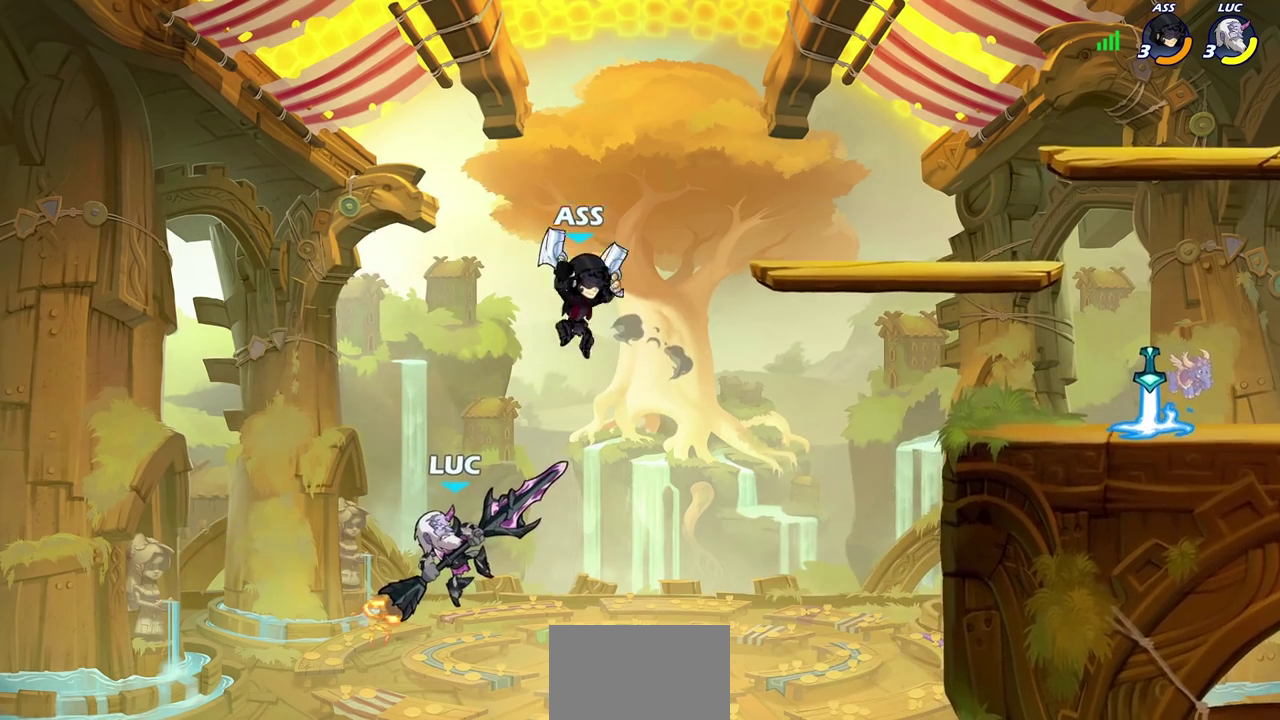
{"dt_ms": 600, "buttons": ["CROSS"], "left_stick": "left", "right_stick": "center", "events": [[83, "CIRCLE", "up"], [133, "left_stick", "up-right"], [317, "left_stick", "center"], [550, "left_stick", "left"], [600, "CROSS", "down"]]}
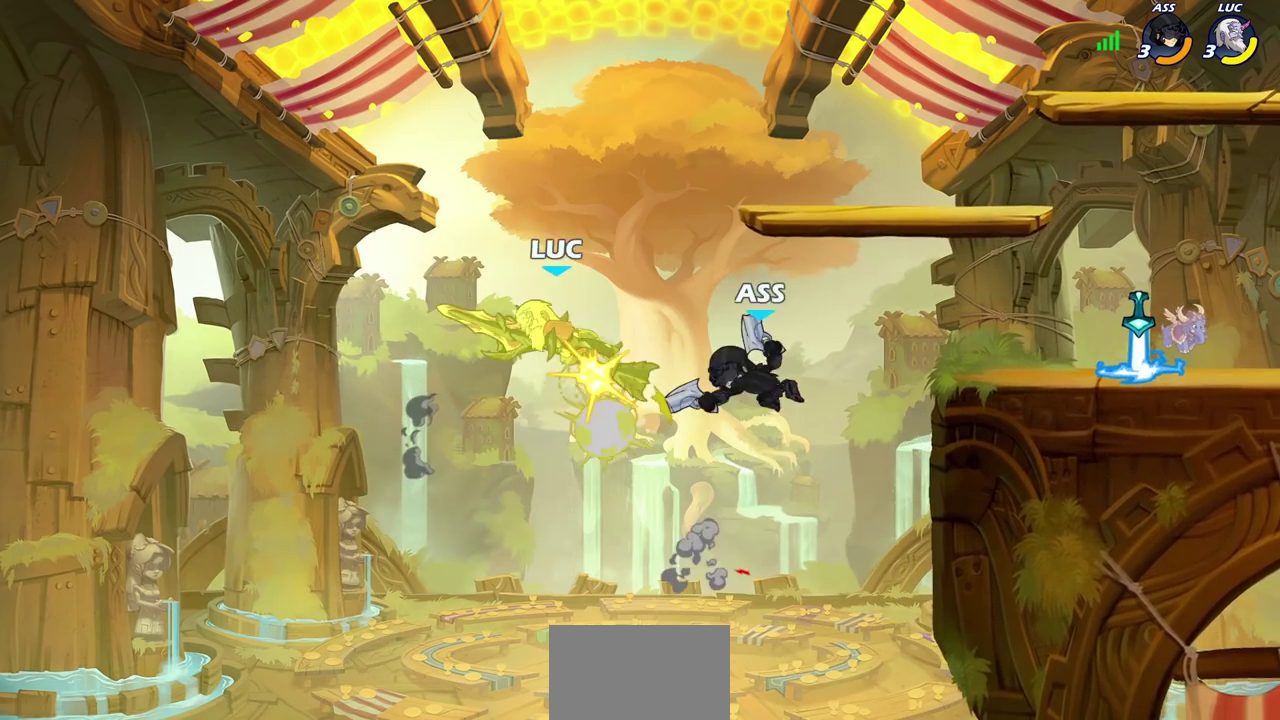
{"dt_ms": 500, "buttons": ["CROSS"], "left_stick": "right", "right_stick": "center", "events": [[67, "left_stick", "up-left"], [183, "CROSS", "up"], [200, "left_stick", "up-right"], [300, "left_stick", "right"], [383, "CROSS", "down"]]}
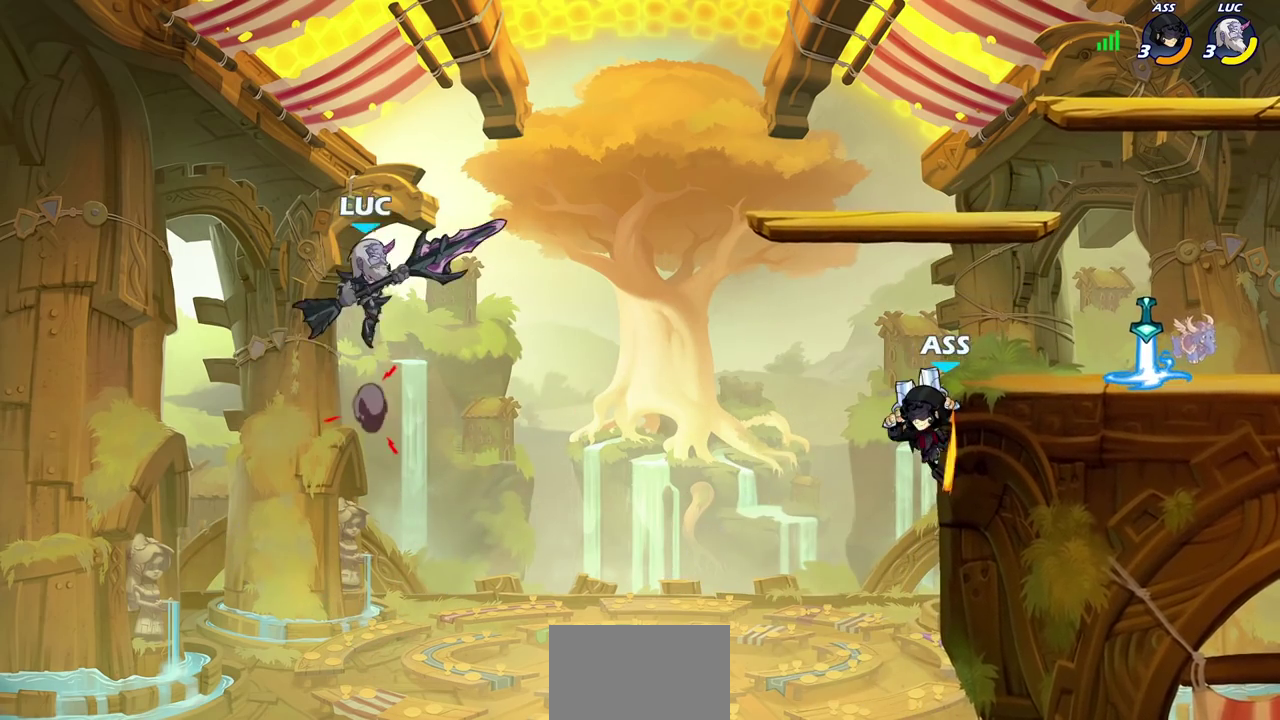
{"dt_ms": 300, "buttons": [], "left_stick": "down-right", "right_stick": "center", "events": [[167, "CROSS", "up"], [233, "left_stick", "down-right"]]}
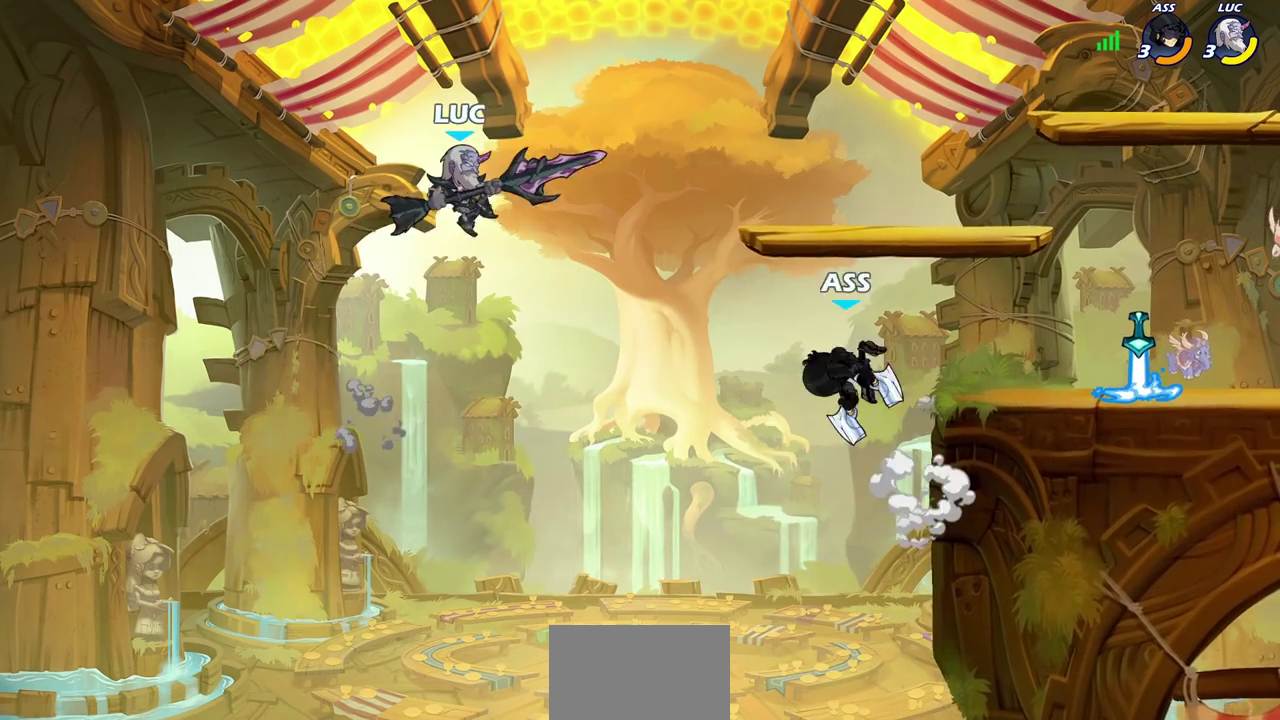
{"dt_ms": 700, "buttons": [], "left_stick": "right", "right_stick": "center", "events": [[83, "left_stick", "right"], [217, "left_stick", "up-right"], [267, "R2", "down"], [567, "R2", "up"], [600, "left_stick", "right"]]}
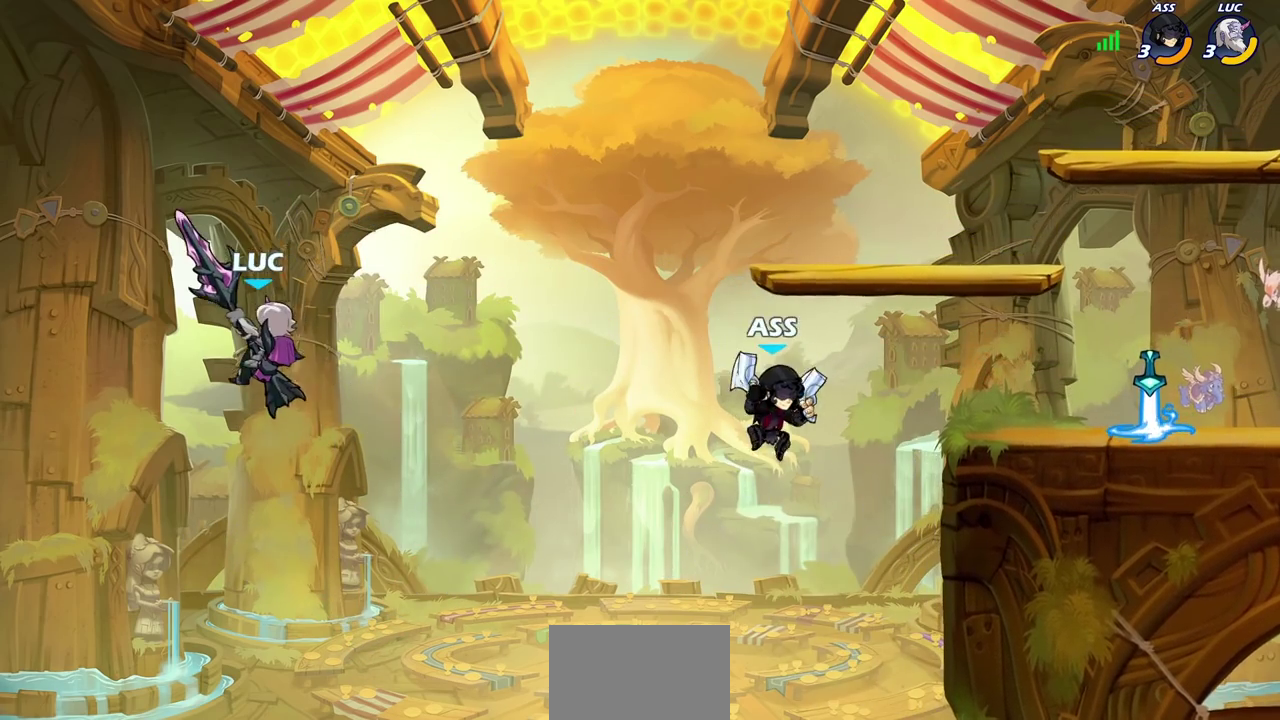
{"dt_ms": 500, "buttons": ["CROSS"], "left_stick": "right", "right_stick": "center", "events": [[350, "CROSS", "down"]]}
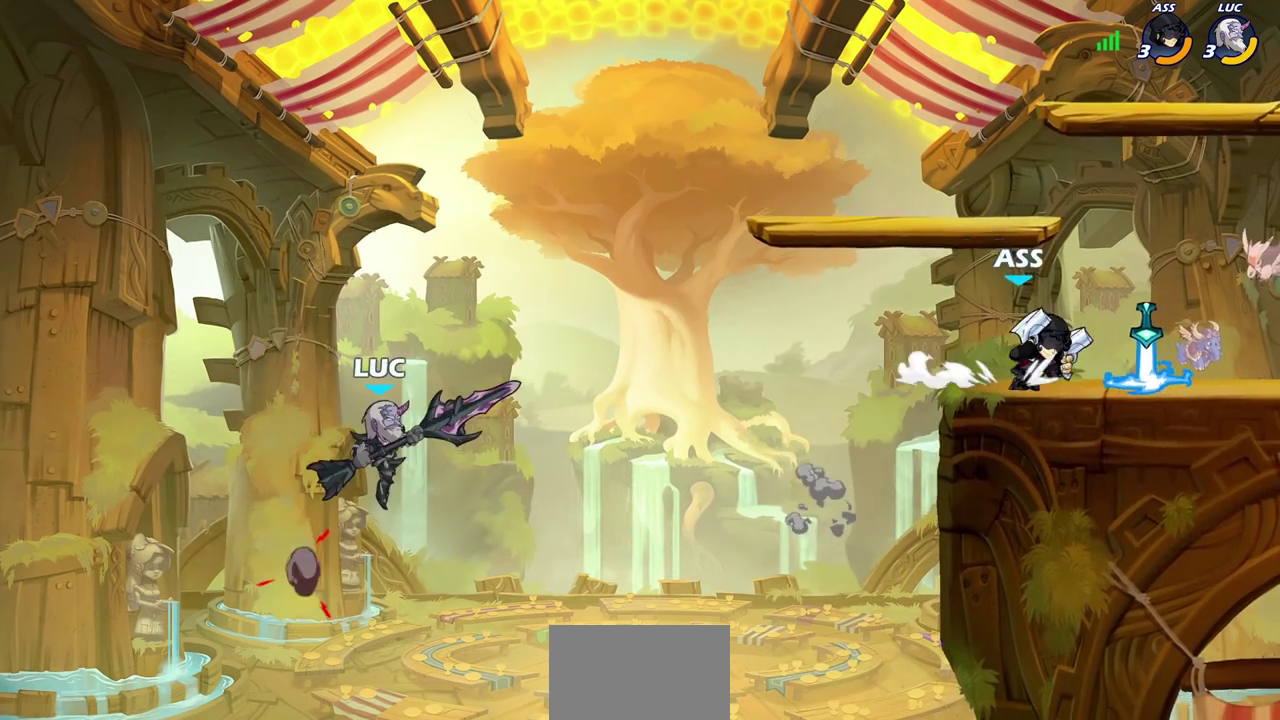
{"dt_ms": 400, "buttons": [], "left_stick": "right", "right_stick": "center", "events": [[133, "CROSS", "up"], [283, "SQUARE", "down"], [400, "SQUARE", "up"]]}
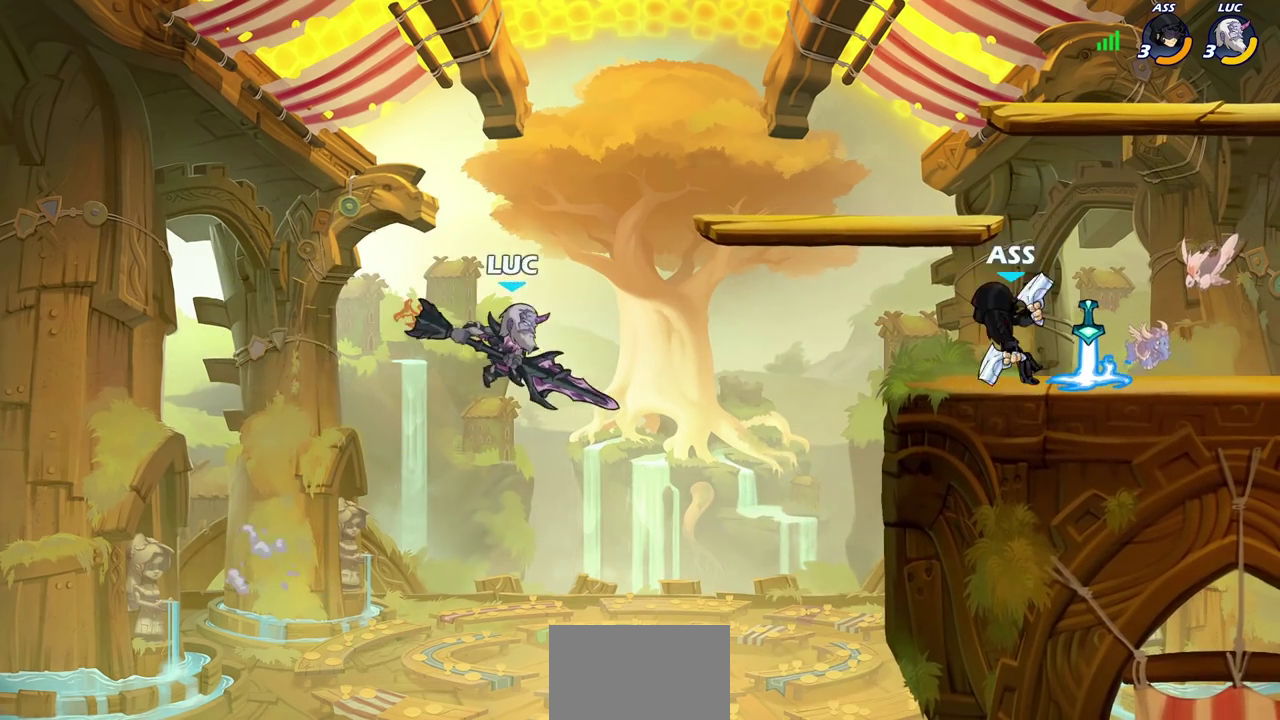
{"dt_ms": 600, "buttons": [], "left_stick": "right", "right_stick": "center", "events": [[183, "left_stick", "center"], [383, "left_stick", "right"]]}
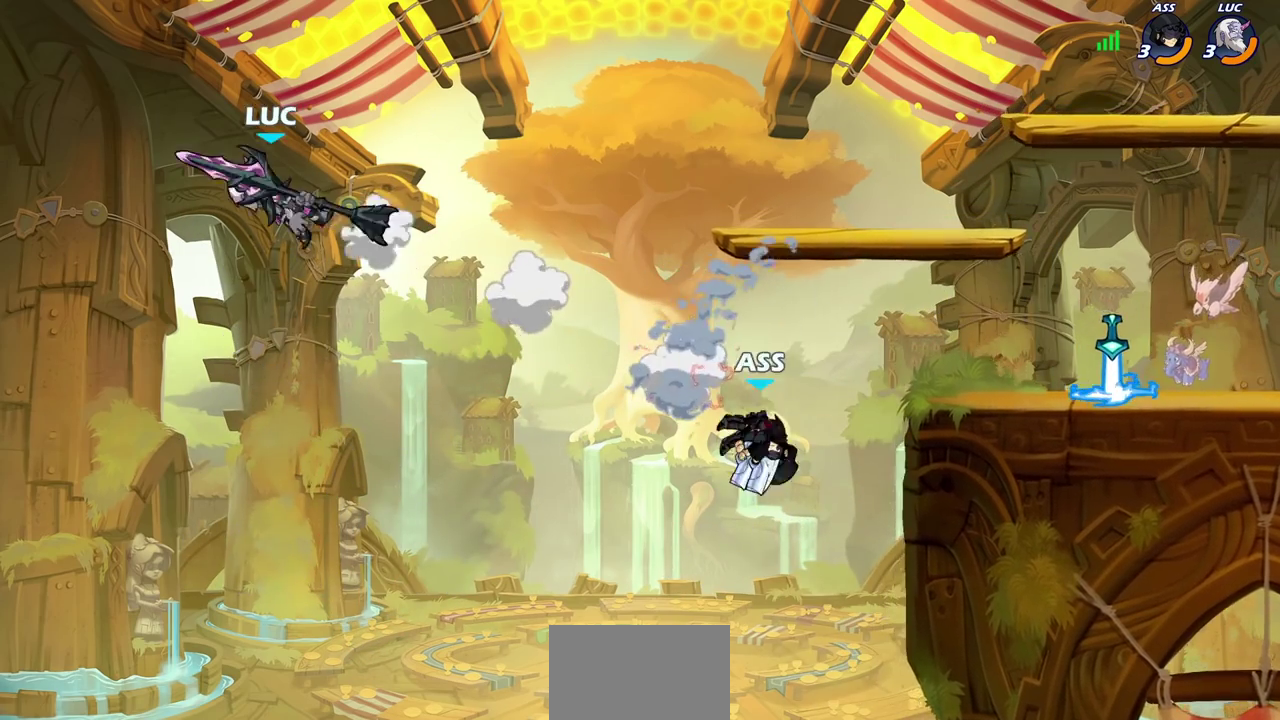
{"dt_ms": 500, "buttons": ["R2"], "left_stick": "right", "right_stick": "center", "events": [[283, "R2", "down"]]}
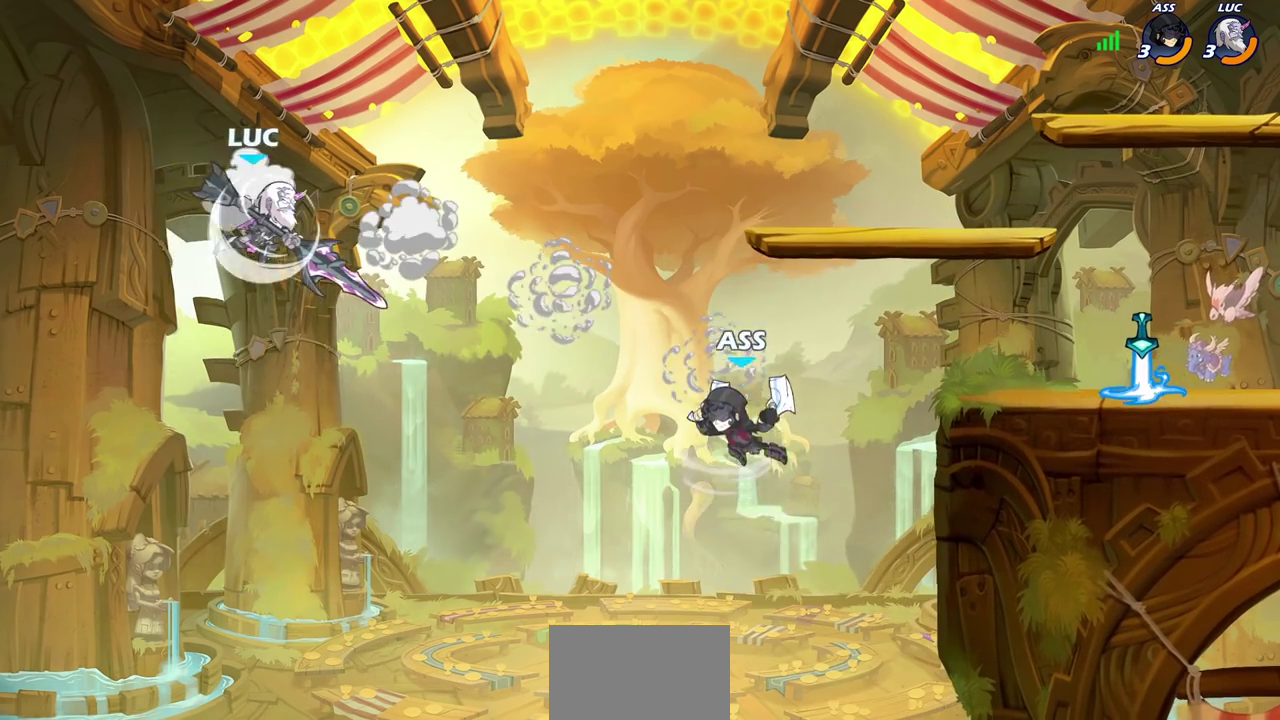
{"dt_ms": 400, "buttons": [], "left_stick": "center", "right_stick": "center", "events": [[50, "R2", "up"], [167, "SQUARE", "down"], [267, "SQUARE", "up"], [383, "left_stick", "center"]]}
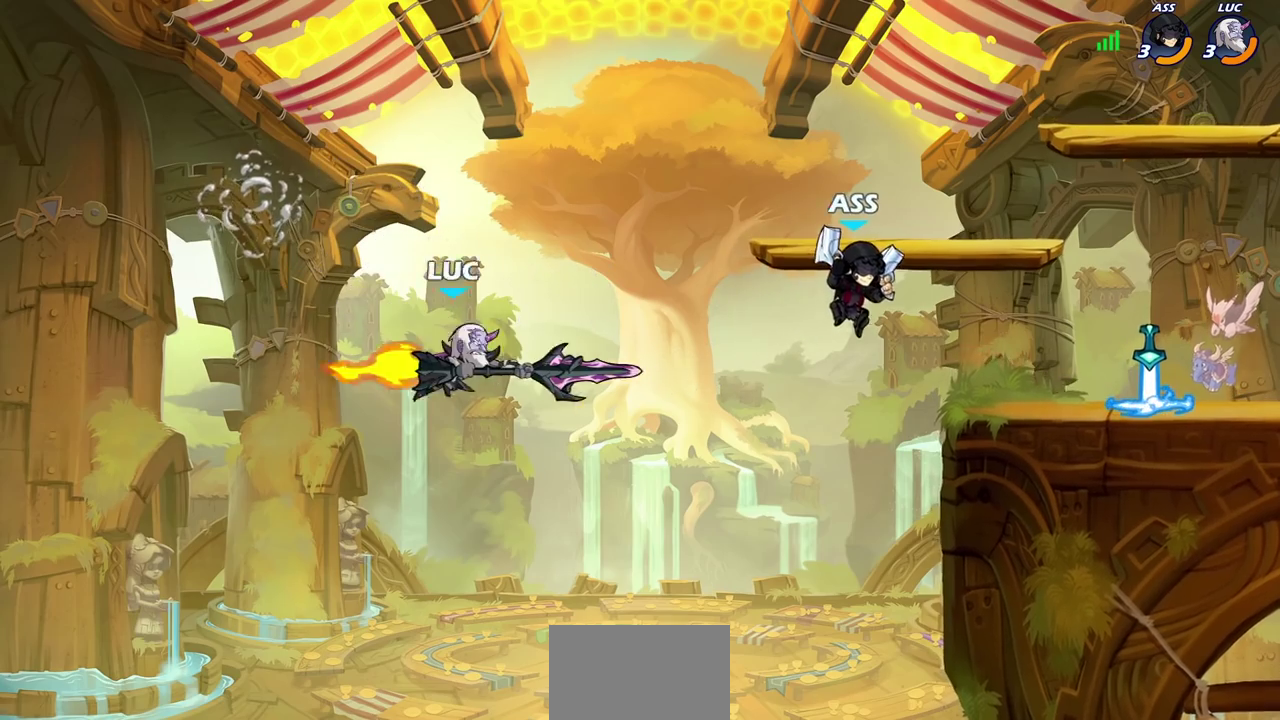
{"dt_ms": 600, "buttons": [], "left_stick": "right", "right_stick": "center", "events": [[317, "left_stick", "left"], [433, "left_stick", "down-left"], [517, "left_stick", "down-right"], [567, "left_stick", "right"]]}
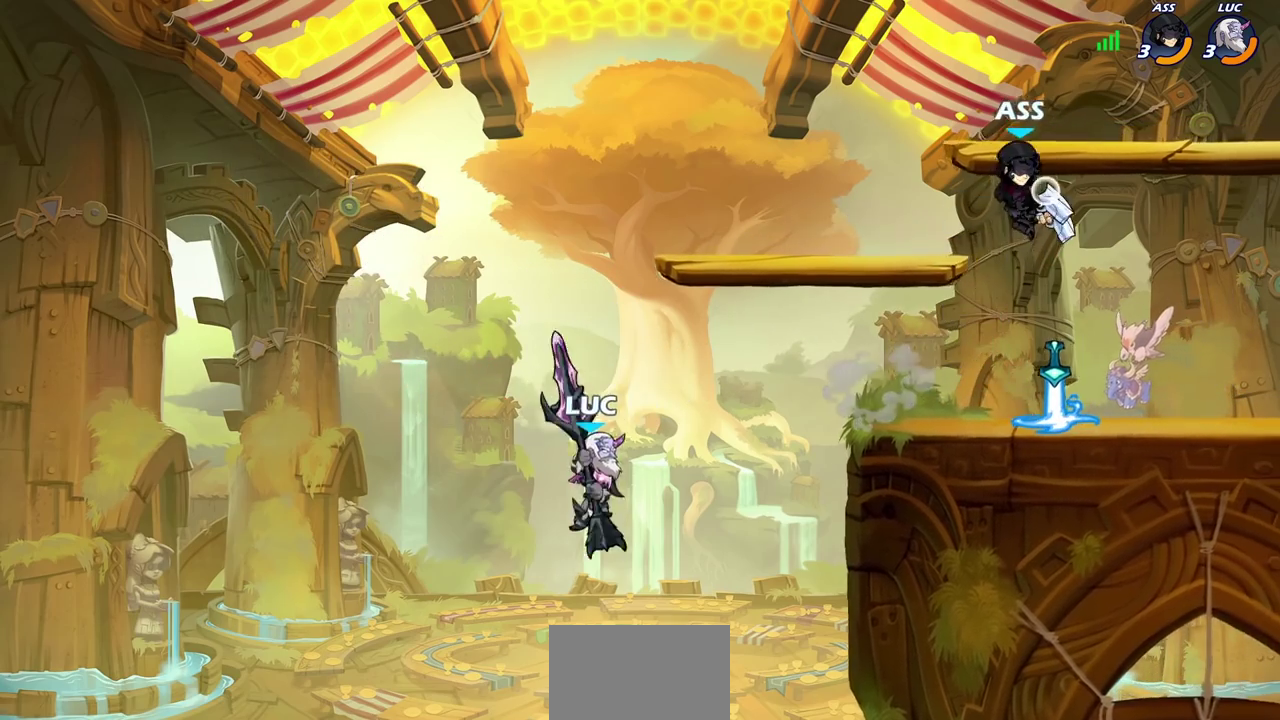
{"dt_ms": 400, "buttons": ["CIRCLE"], "left_stick": "up-right", "right_stick": "center", "events": [[267, "left_stick", "up-right"], [283, "CIRCLE", "down"]]}